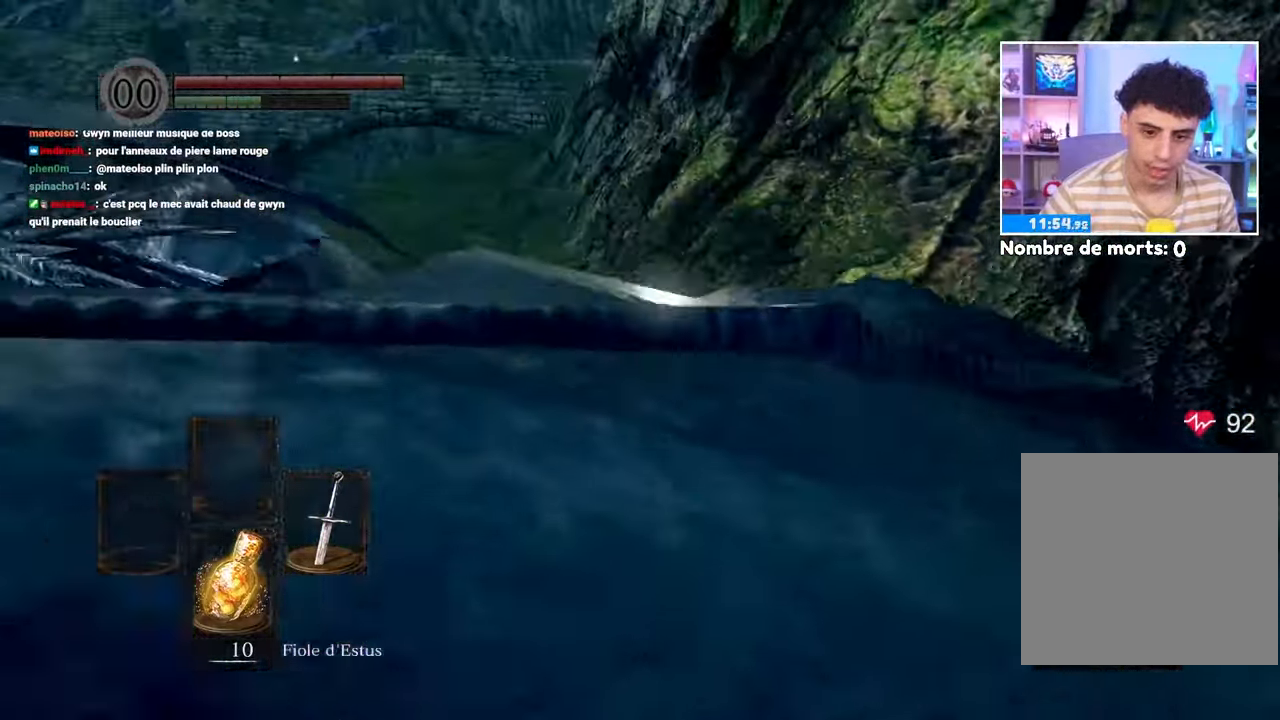
Gameplay with a controller (Xbox layout); each line is a JSON object with the inputs held at the frame after it. "button_events" lists button changes between this image and that frame as [ms after this image, input, new state], when the widget could be followed in between (sticks are given only as held states). Not read: L3 R3.
{"buttons": ["B"], "left_stick": "up-left", "right_stick": "center", "button_events": []}
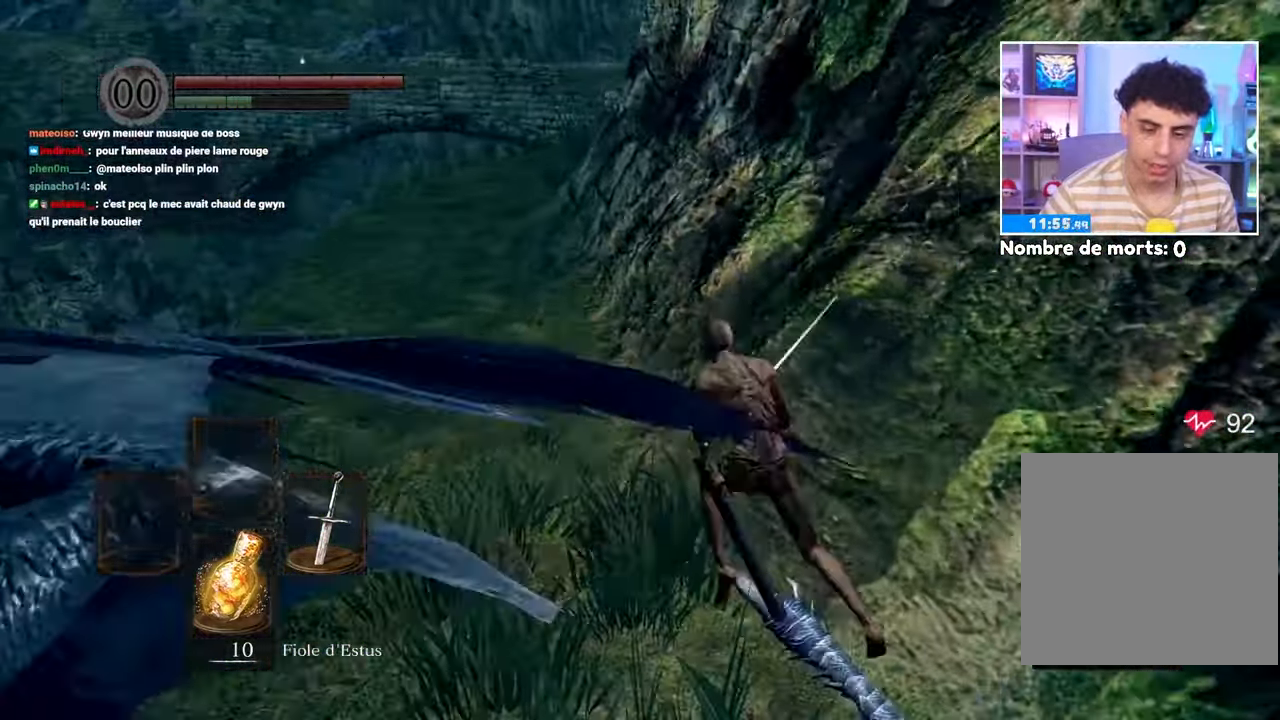
{"buttons": ["B"], "left_stick": "up-left", "right_stick": "center", "button_events": []}
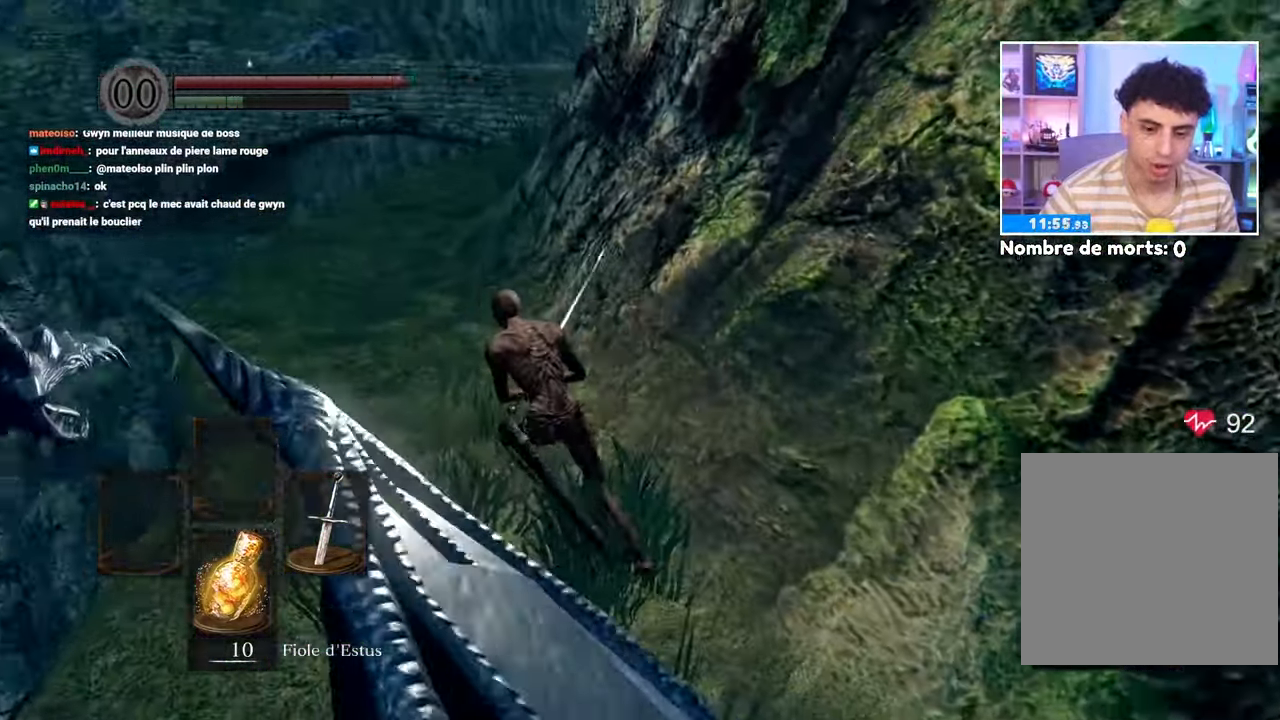
{"buttons": ["B"], "left_stick": "up", "right_stick": "center", "button_events": []}
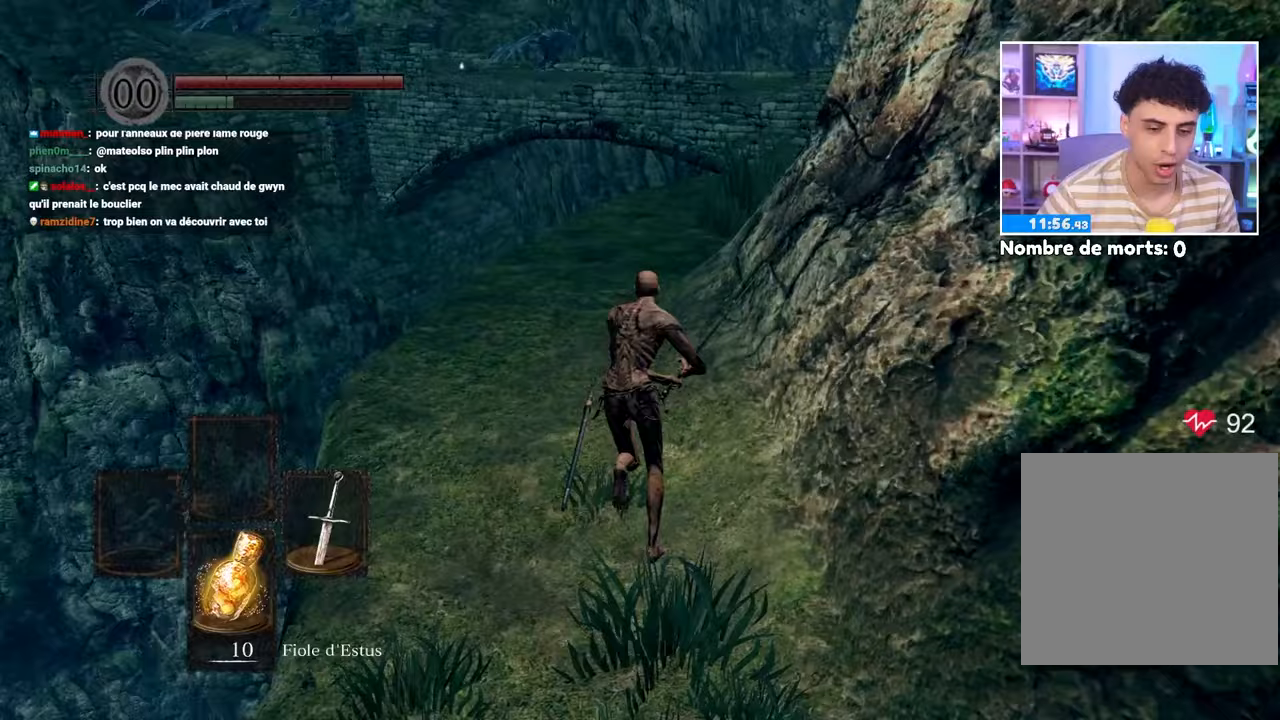
{"buttons": ["B"], "left_stick": "up", "right_stick": "center", "button_events": []}
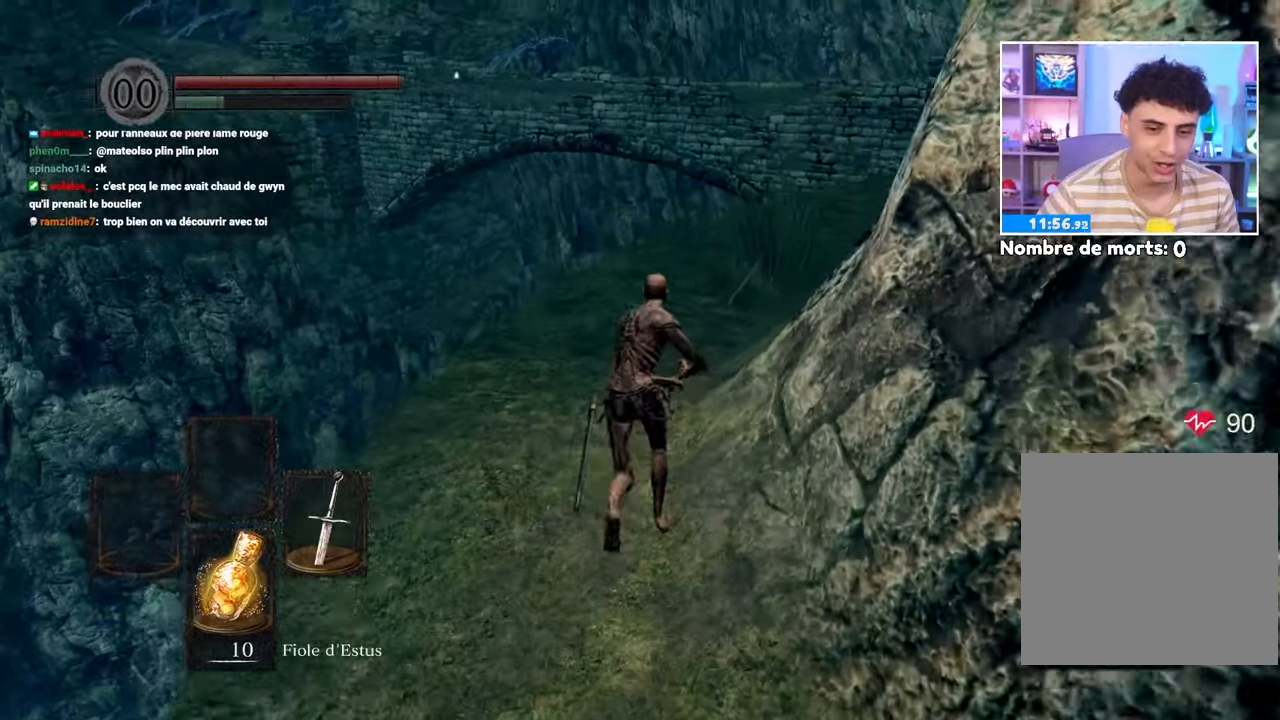
{"buttons": ["B"], "left_stick": "up", "right_stick": "center"}